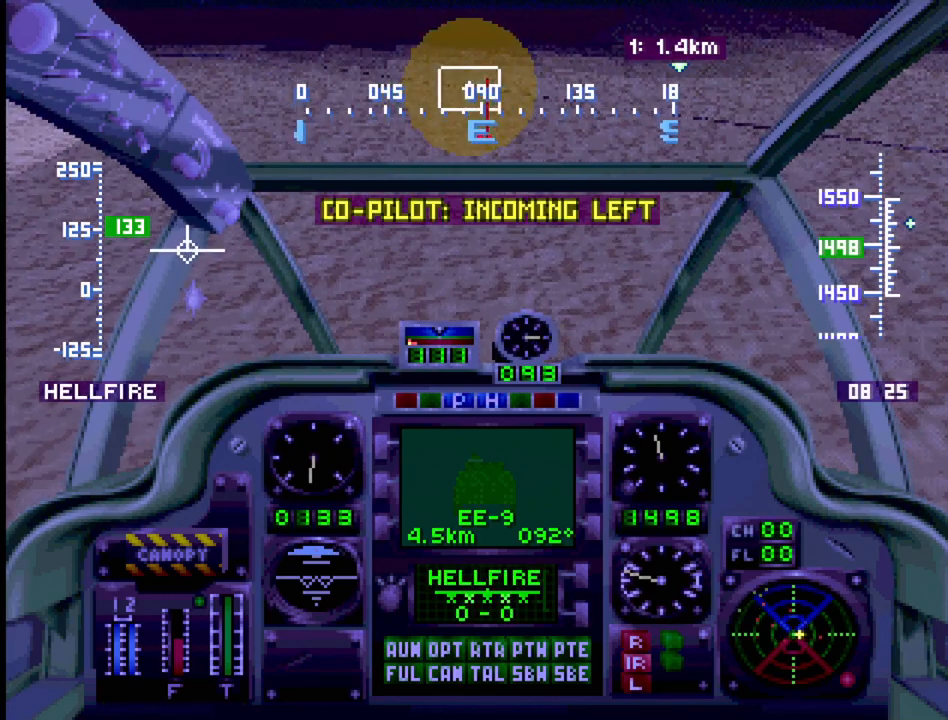
Gameplay with a controller (PlayStation layout); each line is a JSON object with the inputs held at the frame after it. "events" lists button and stick changes between this image and that frame as [ms after this image, input, new state], when the widget could be followed in between. Not read: L3 R3.
{"buttons": ["R1", "DPAD_UP"], "events": []}
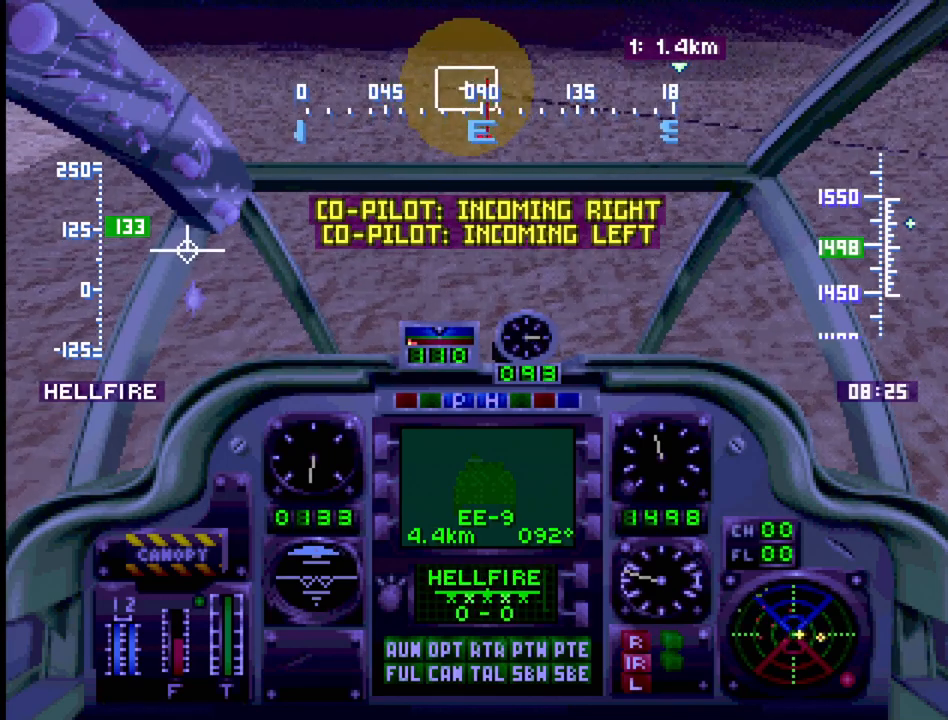
{"buttons": ["R1", "DPAD_UP"], "events": []}
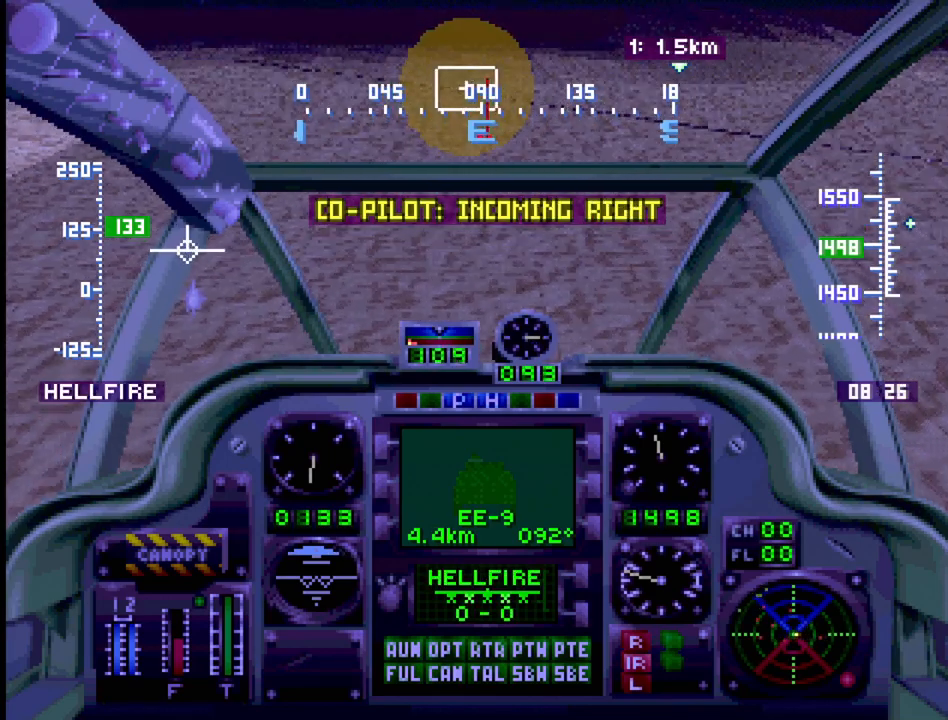
{"buttons": ["R1", "DPAD_UP"], "events": [[367, "CIRCLE", "down"], [500, "CIRCLE", "up"]]}
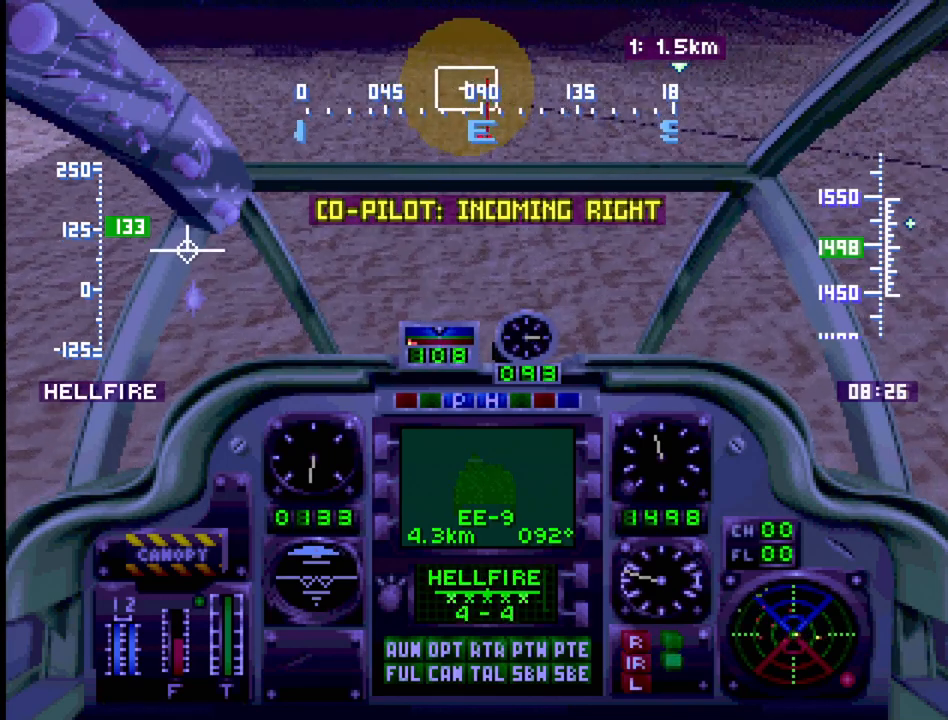
{"buttons": ["R1", "DPAD_UP", "DPAD_RIGHT"], "events": [[500, "DPAD_RIGHT", "down"]]}
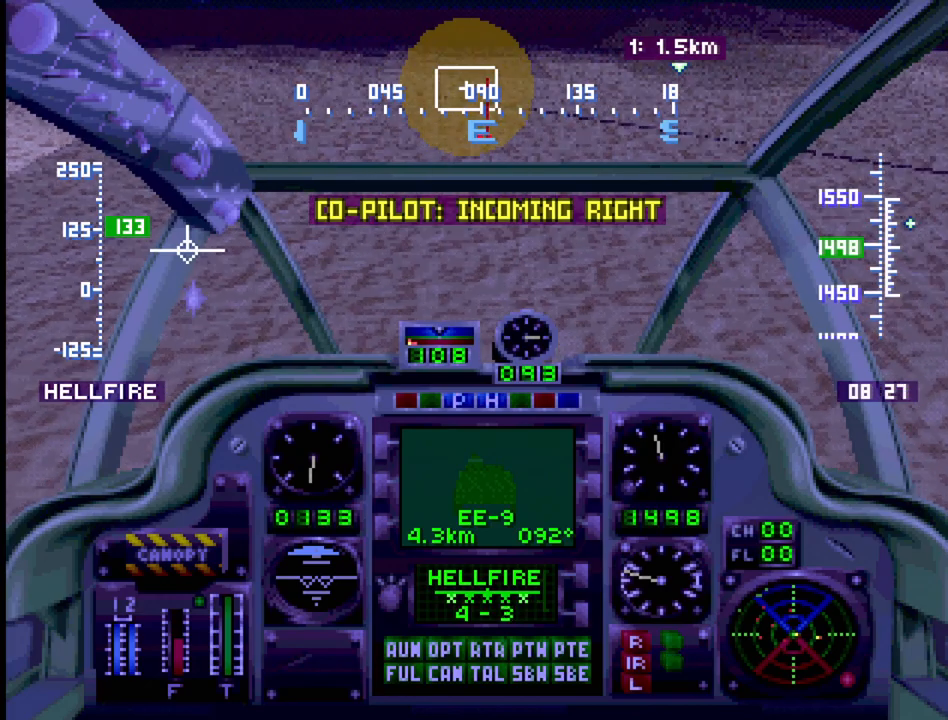
{"buttons": ["R1", "DPAD_UP", "DPAD_RIGHT"], "events": [[150, "DPAD_RIGHT", "up"], [317, "DPAD_RIGHT", "down"]]}
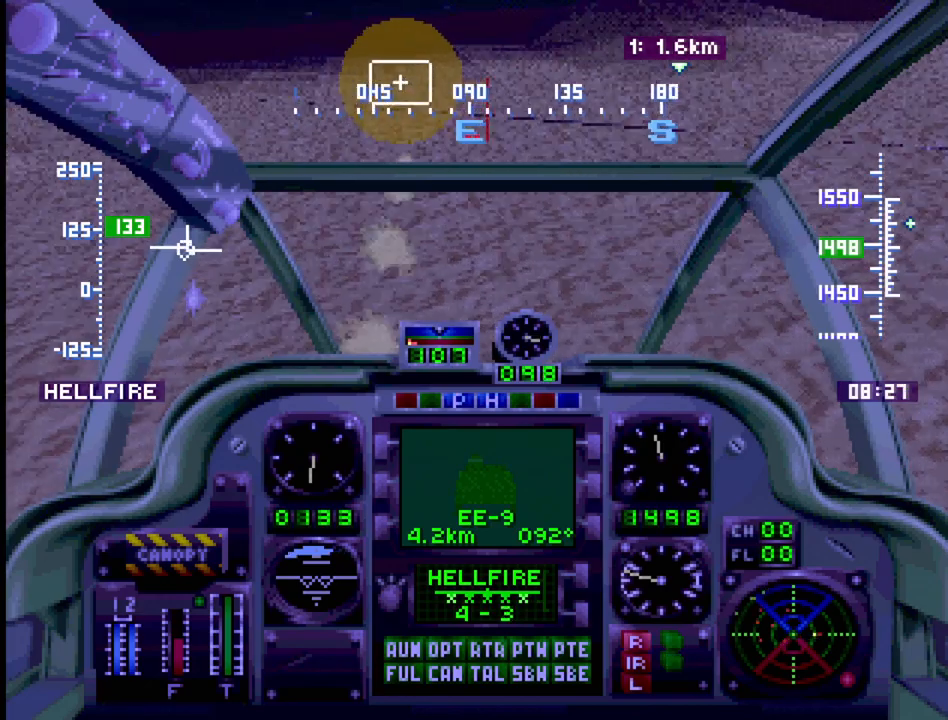
{"buttons": ["R1", "DPAD_UP", "DPAD_LEFT"], "events": [[17, "DPAD_RIGHT", "up"], [333, "DPAD_LEFT", "down"]]}
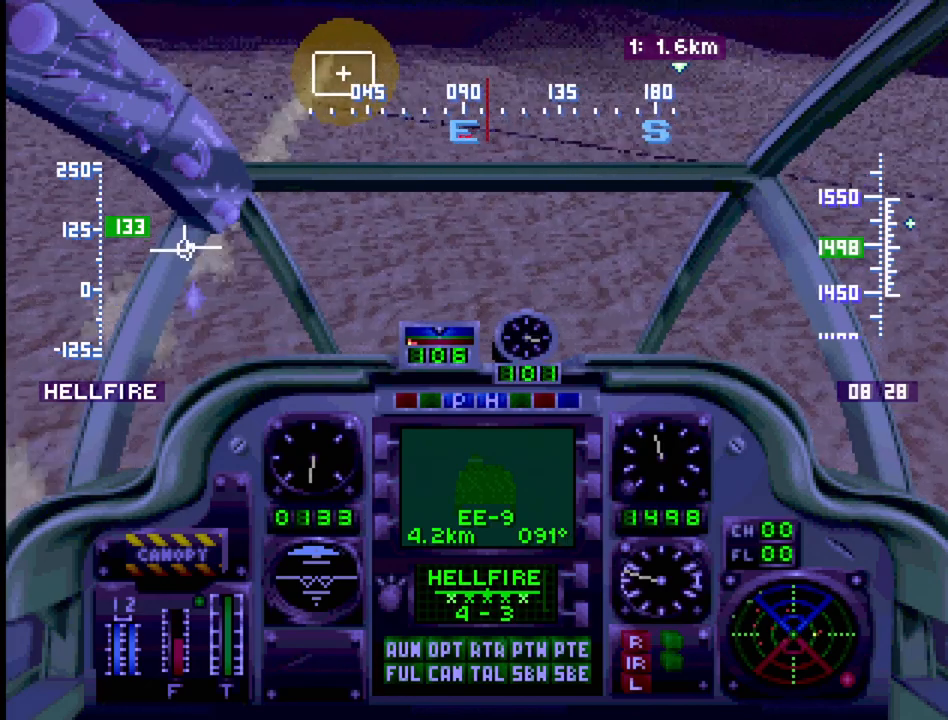
{"buttons": ["R1", "DPAD_UP"], "events": [[50, "DPAD_LEFT", "up"]]}
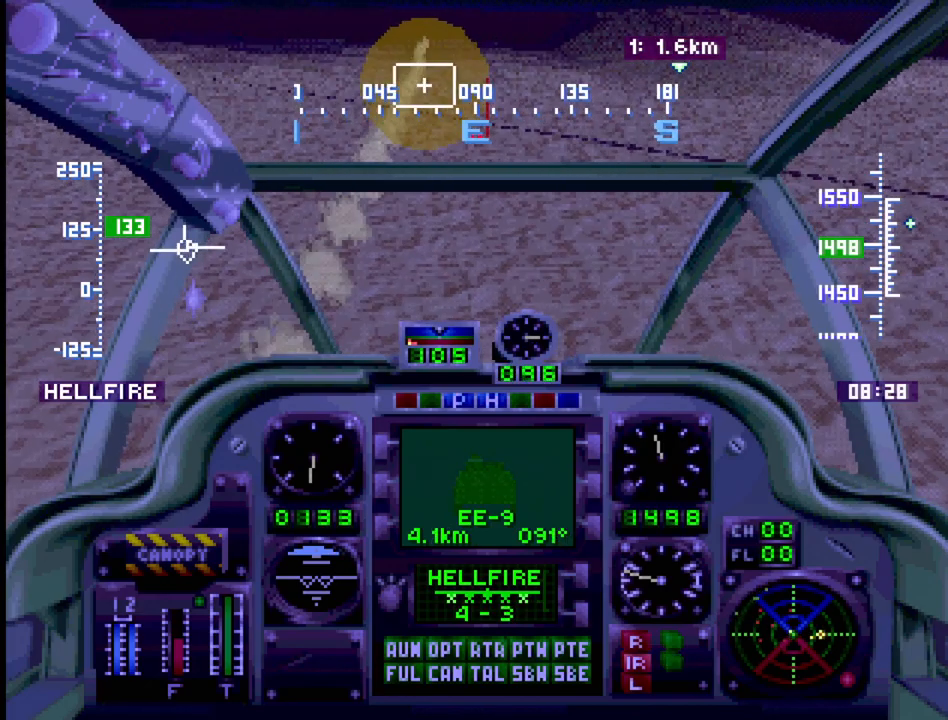
{"buttons": ["R1", "DPAD_UP", "DPAD_LEFT"], "events": [[433, "DPAD_LEFT", "down"]]}
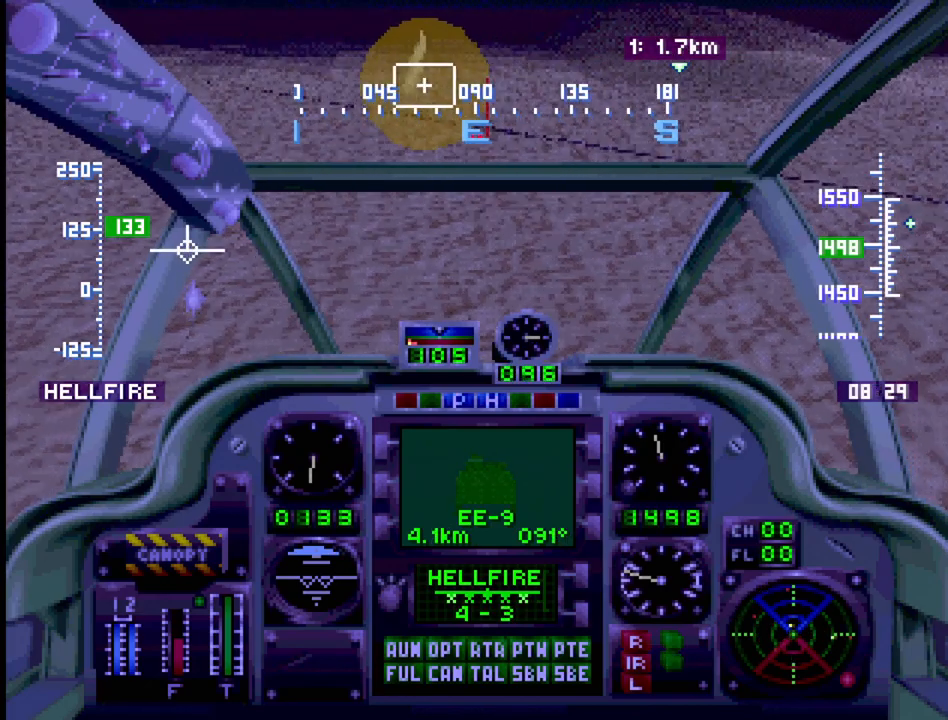
{"buttons": ["R1", "DPAD_UP"], "events": [[83, "DPAD_LEFT", "up"]]}
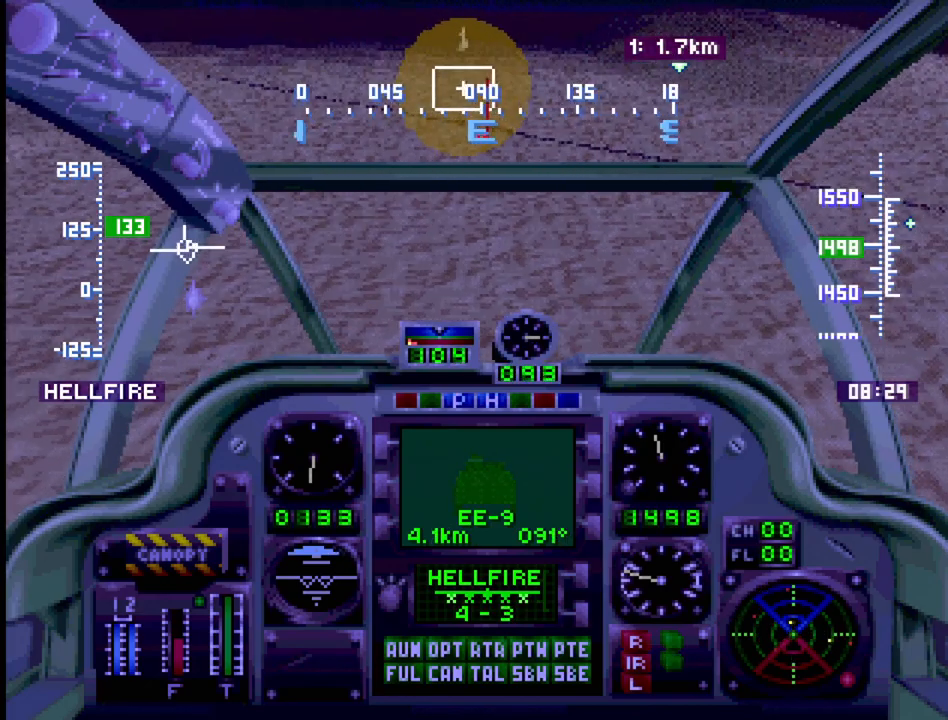
{"buttons": ["R1", "DPAD_UP"], "events": []}
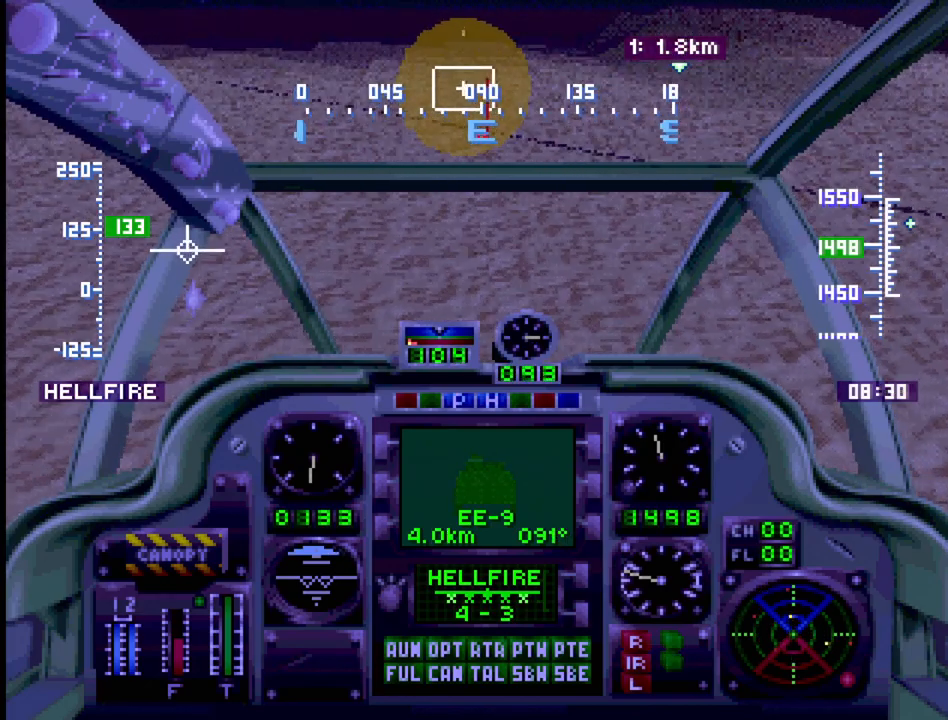
{"buttons": ["R1", "DPAD_UP"], "events": []}
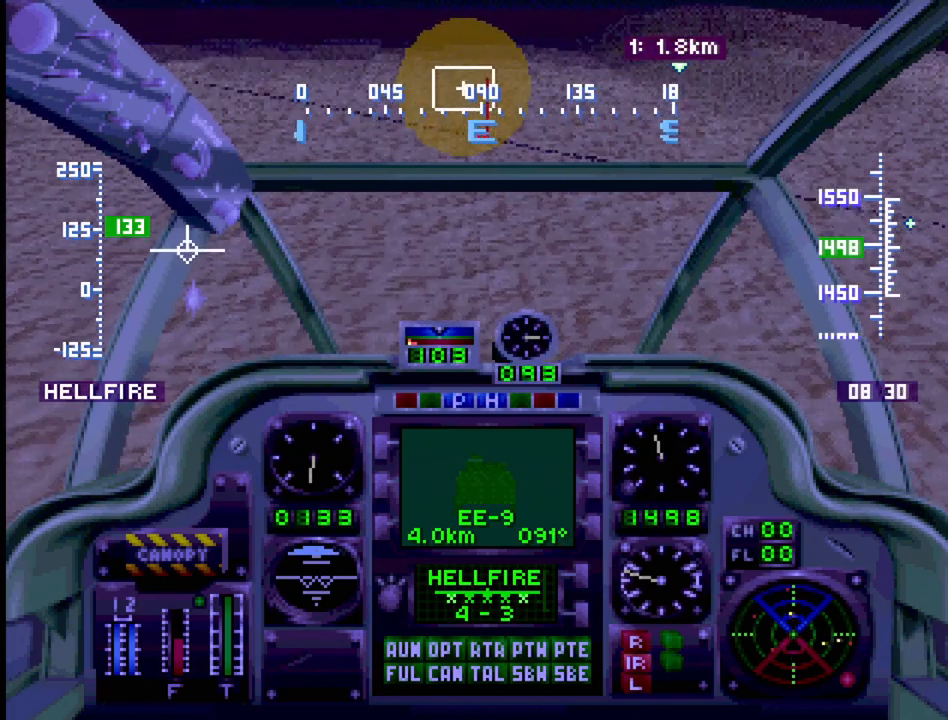
{"buttons": ["R1", "DPAD_UP"], "events": [[183, "DPAD_RIGHT", "down"], [367, "DPAD_RIGHT", "up"]]}
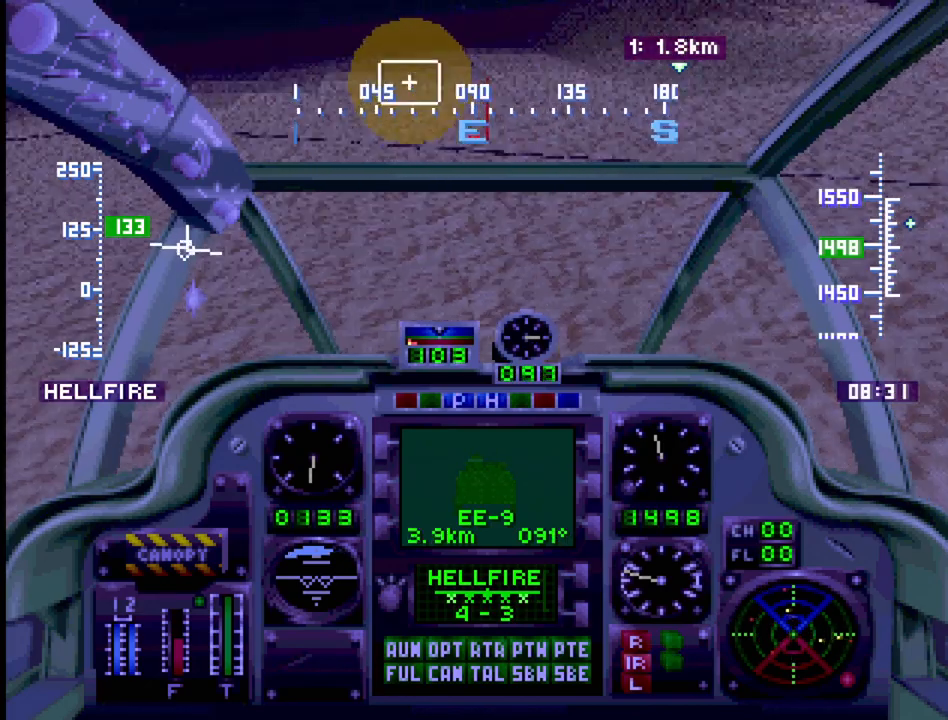
{"buttons": ["R1", "DPAD_UP"], "events": [[217, "R1", "up"], [433, "R1", "down"]]}
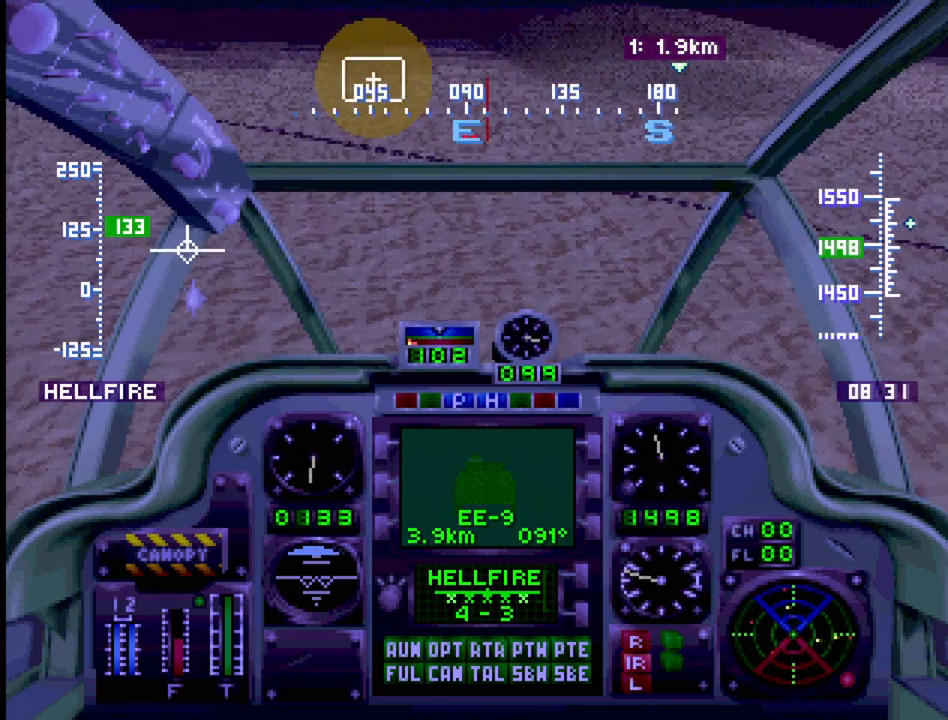
{"buttons": ["R2", "DPAD_UP"], "events": [[33, "R1", "up"], [250, "R2", "down"]]}
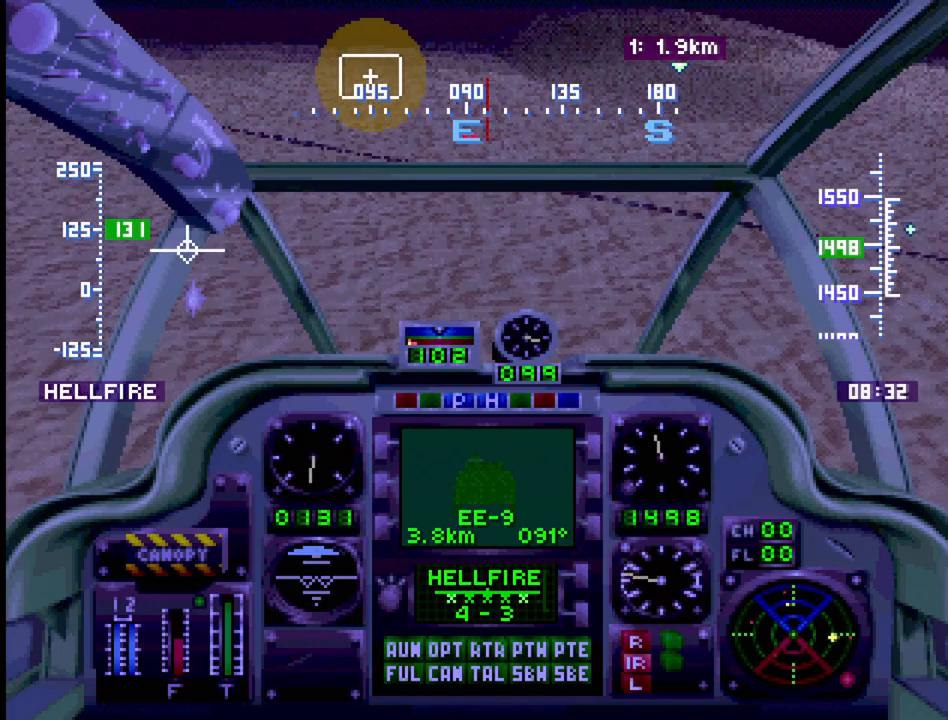
{"buttons": ["R1", "DPAD_UP"], "events": [[317, "R2", "up"], [483, "R1", "down"]]}
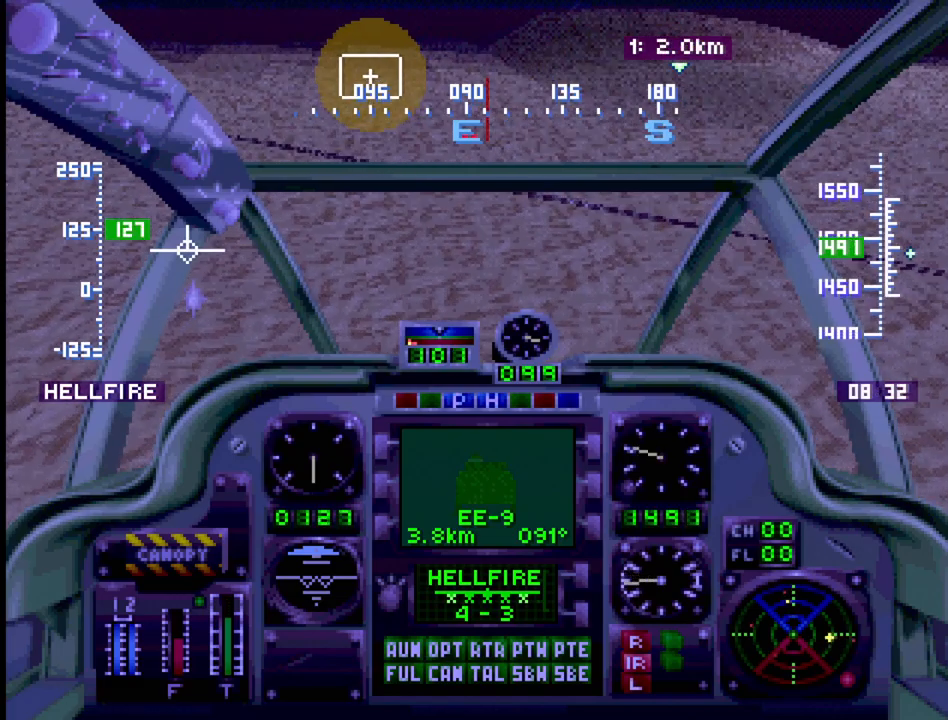
{"buttons": ["R1", "DPAD_UP", "DPAD_LEFT"], "events": [[167, "R1", "up"], [367, "R1", "down"], [383, "DPAD_LEFT", "down"]]}
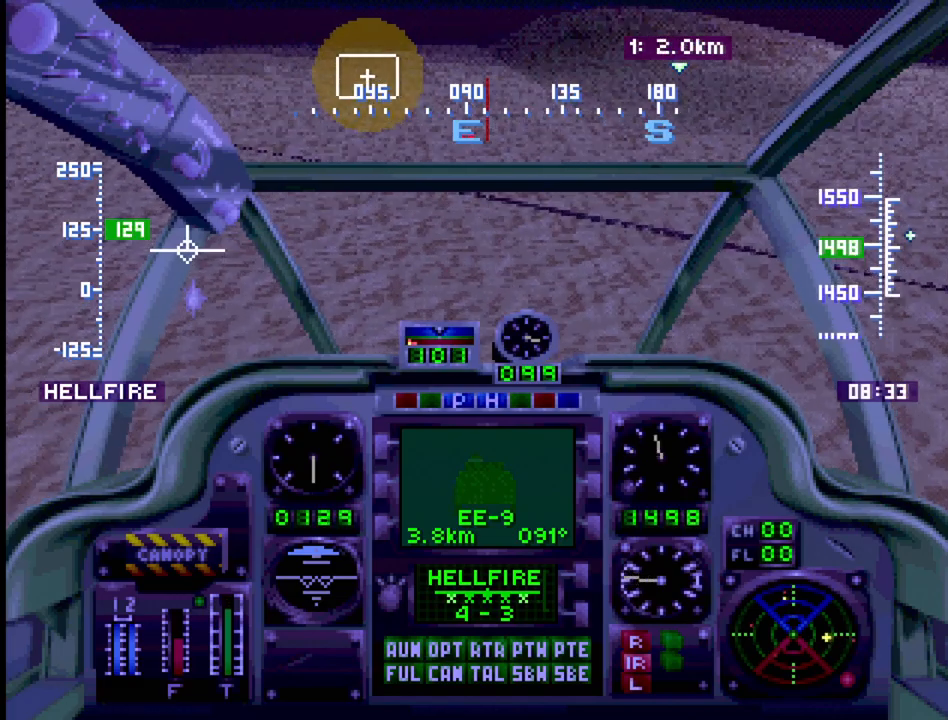
{"buttons": ["DPAD_UP"], "events": [[33, "DPAD_LEFT", "up"], [367, "R1", "up"]]}
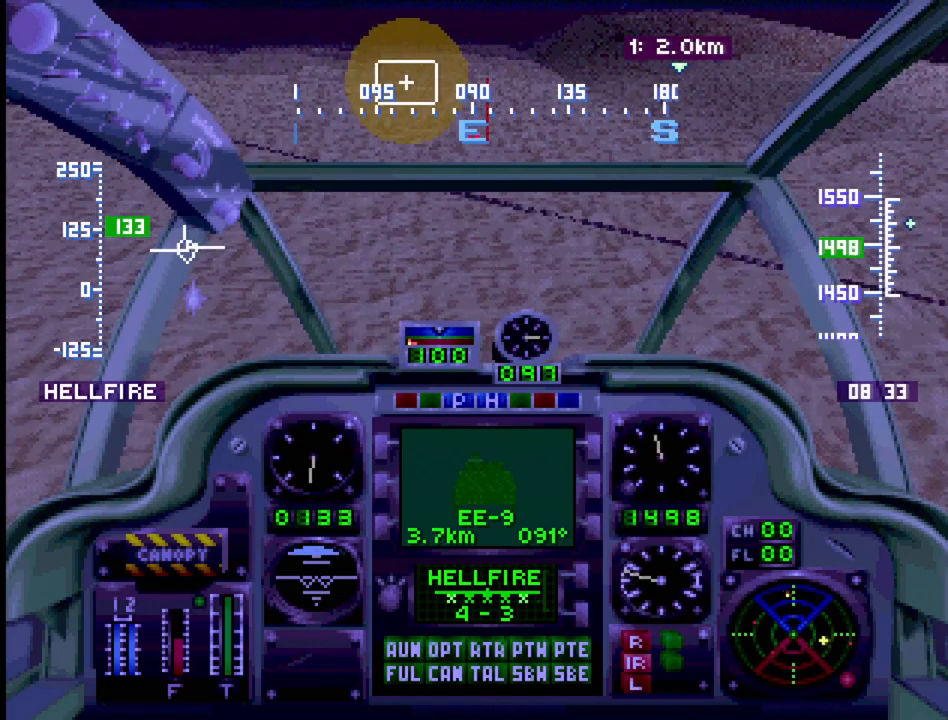
{"buttons": ["DPAD_UP"], "events": [[150, "R2", "down"], [483, "R2", "up"]]}
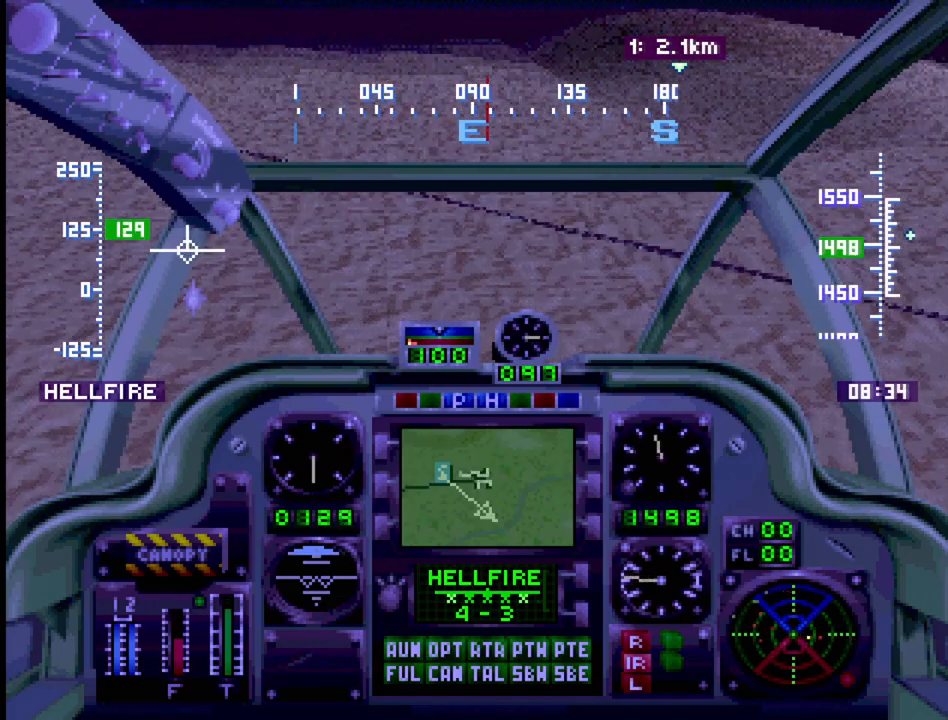
{"buttons": ["R1", "DPAD_UP", "DPAD_RIGHT"], "events": [[317, "R1", "down"], [433, "DPAD_RIGHT", "down"]]}
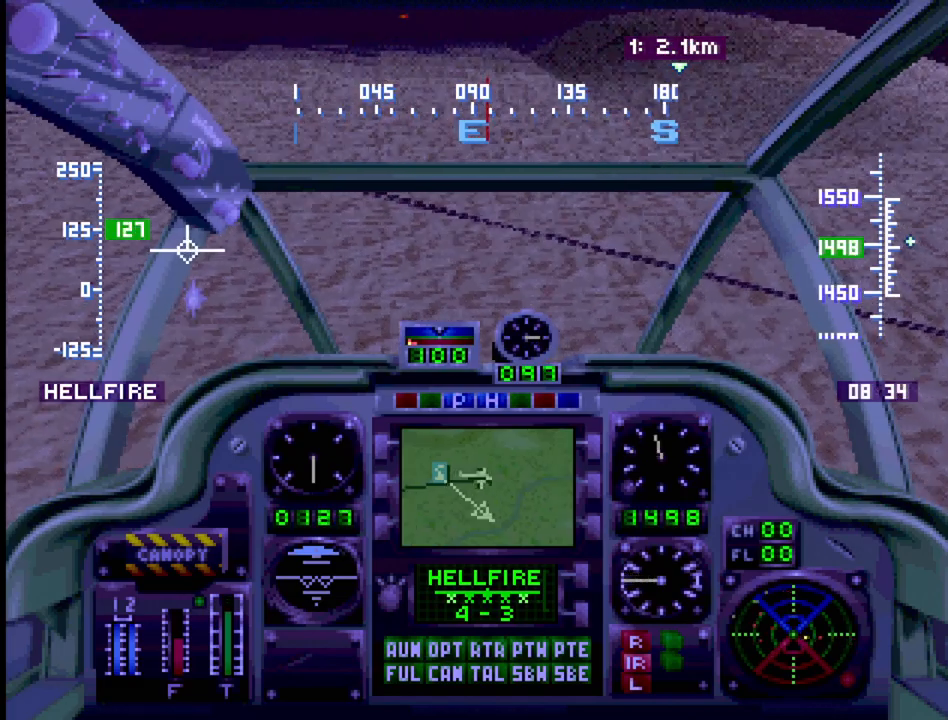
{"buttons": ["R1", "DPAD_UP"], "events": [[83, "DPAD_RIGHT", "up"], [317, "DPAD_LEFT", "down"], [433, "DPAD_LEFT", "up"]]}
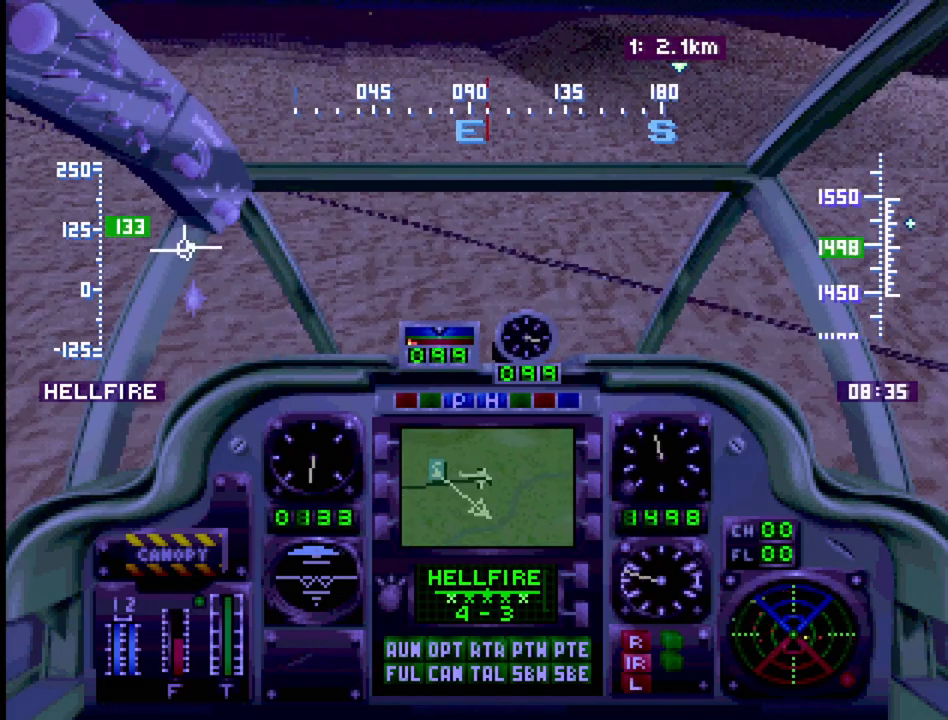
{"buttons": ["R1", "DPAD_UP"], "events": [[150, "DPAD_LEFT", "down"], [317, "DPAD_LEFT", "up"]]}
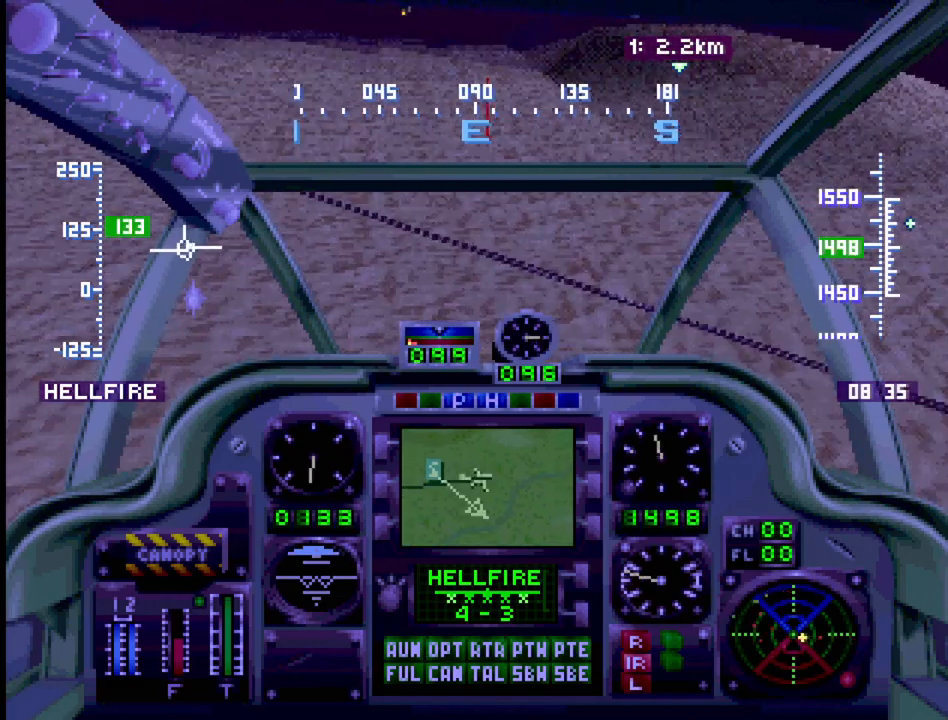
{"buttons": ["DPAD_UP", "DPAD_RIGHT"], "events": [[333, "R1", "up"], [450, "DPAD_RIGHT", "down"]]}
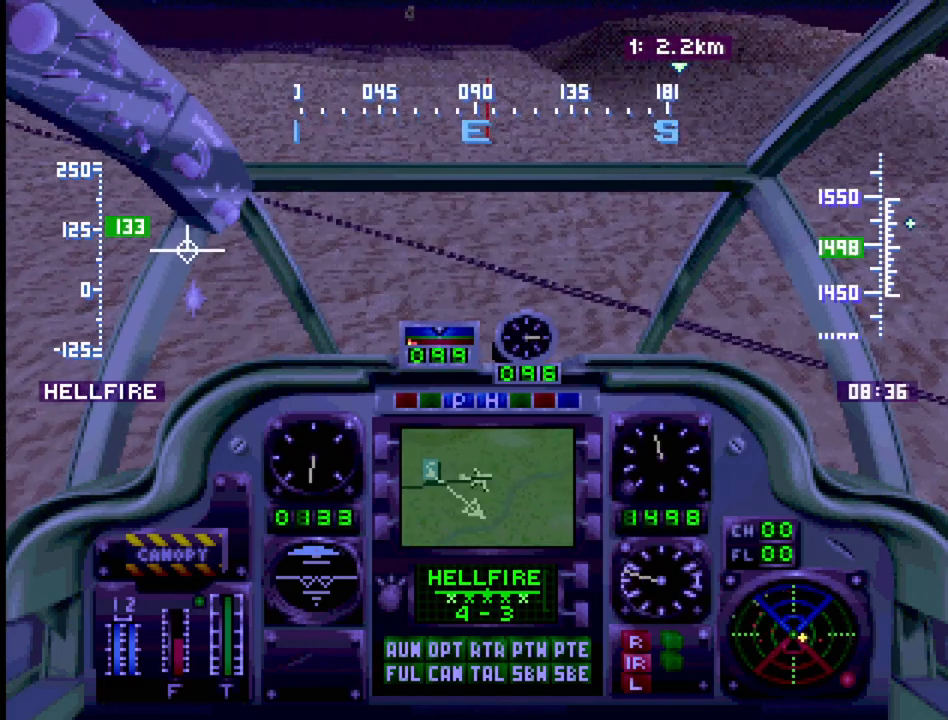
{"buttons": ["DPAD_UP", "DPAD_RIGHT"], "events": [[50, "R1", "down"], [100, "DPAD_RIGHT", "up"], [283, "R1", "up"], [417, "DPAD_RIGHT", "down"]]}
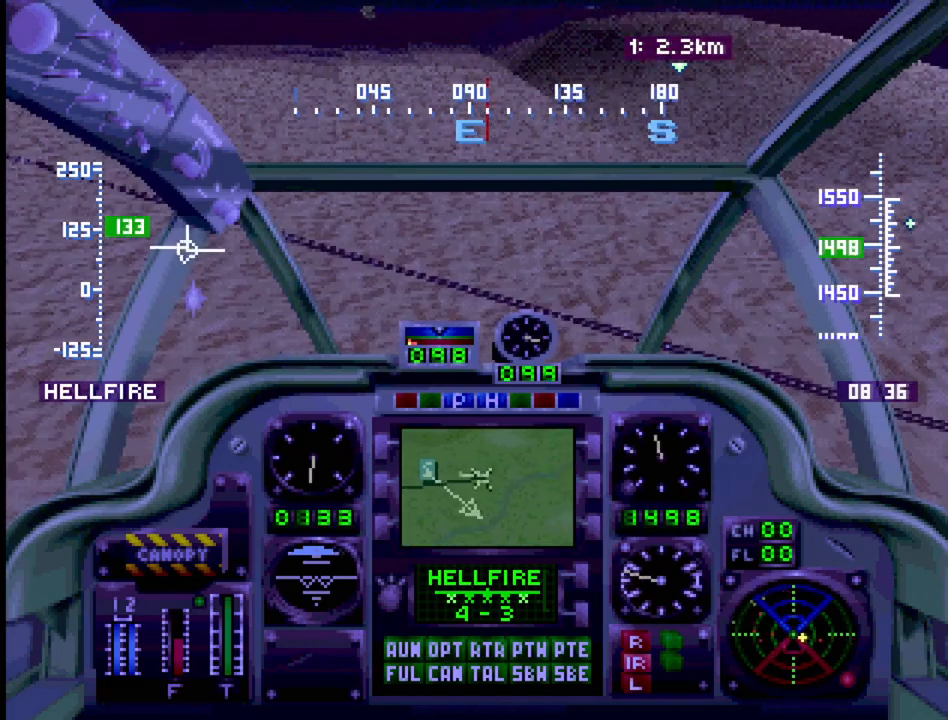
{"buttons": ["R1", "DPAD_UP", "DPAD_LEFT"], "events": [[133, "DPAD_RIGHT", "up"], [450, "R1", "down"], [483, "DPAD_LEFT", "down"]]}
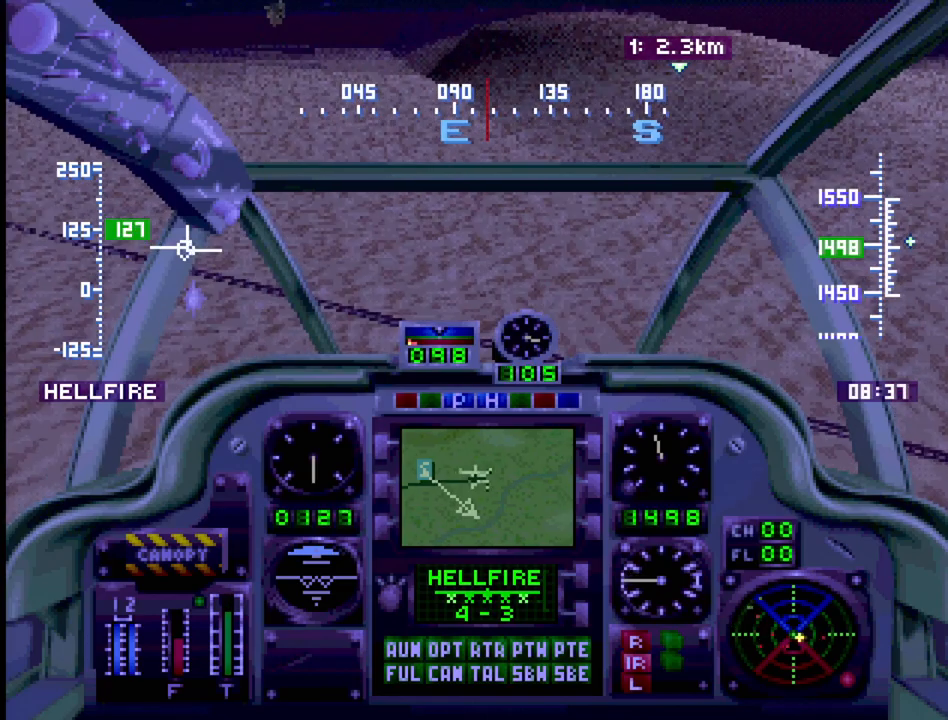
{"buttons": ["DPAD_UP"], "events": [[383, "DPAD_LEFT", "up"], [433, "R1", "up"]]}
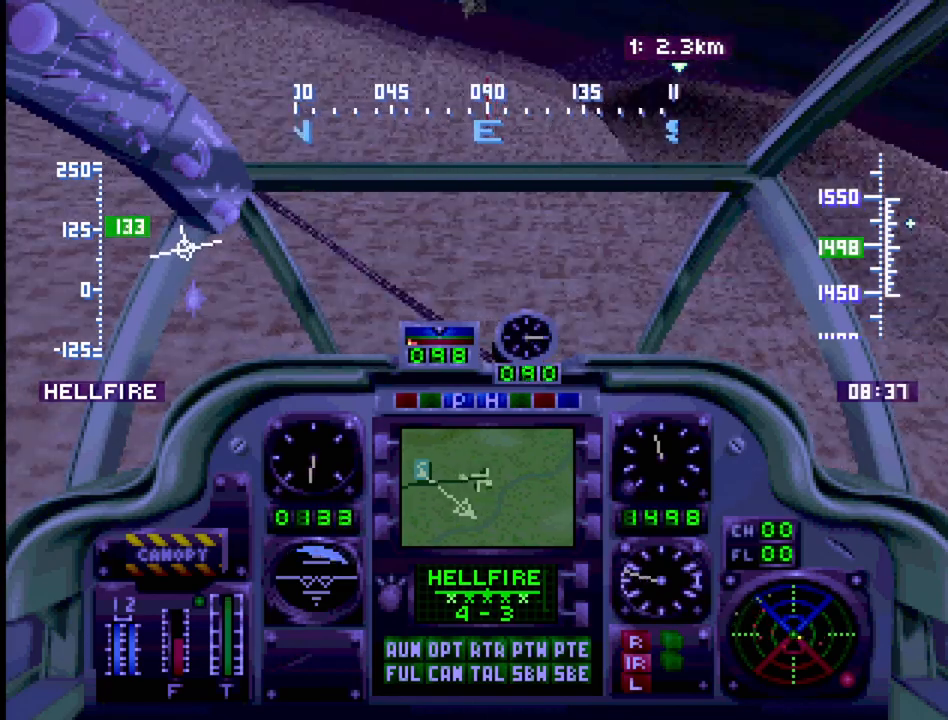
{"buttons": ["SELECT"], "events": [[200, "DPAD_UP", "up"], [483, "SELECT", "down"]]}
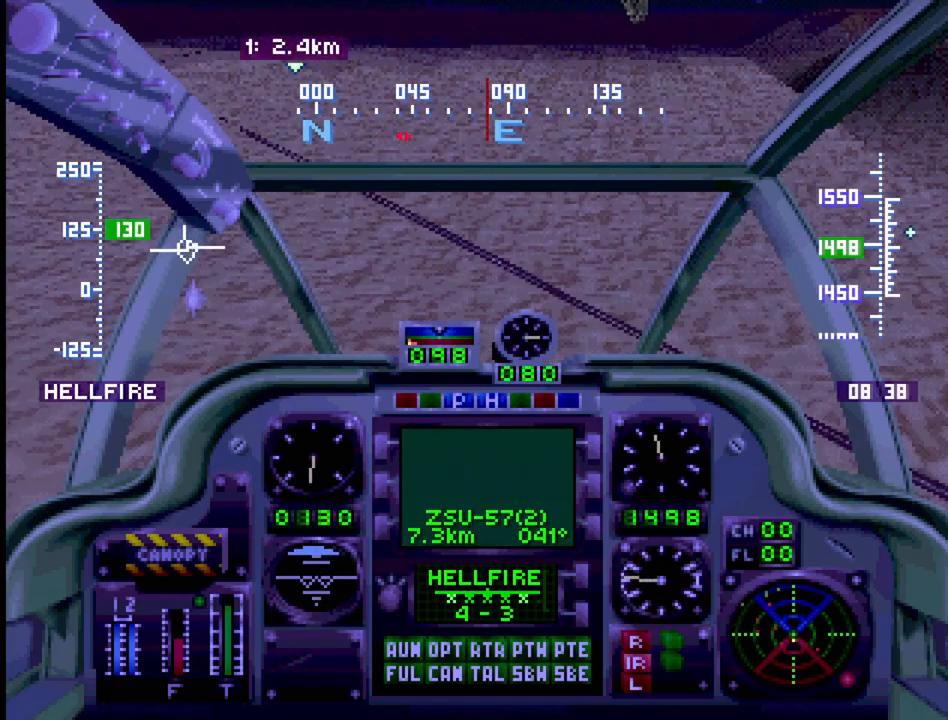
{"buttons": [], "events": [[117, "SQUARE", "down"], [250, "SQUARE", "up"], [267, "SELECT", "up"]]}
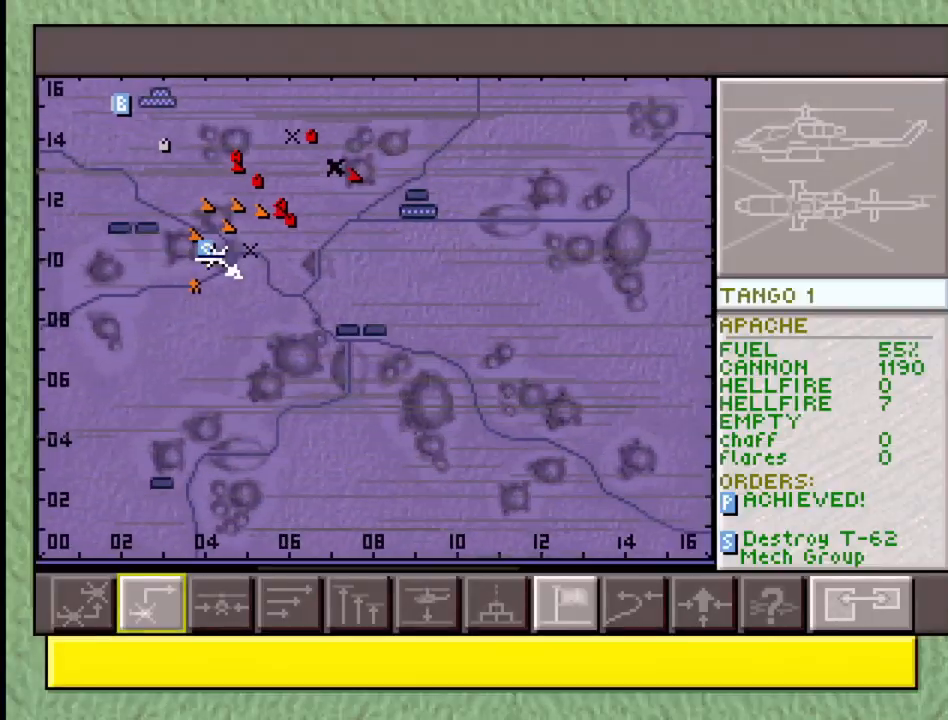
{"buttons": [], "events": []}
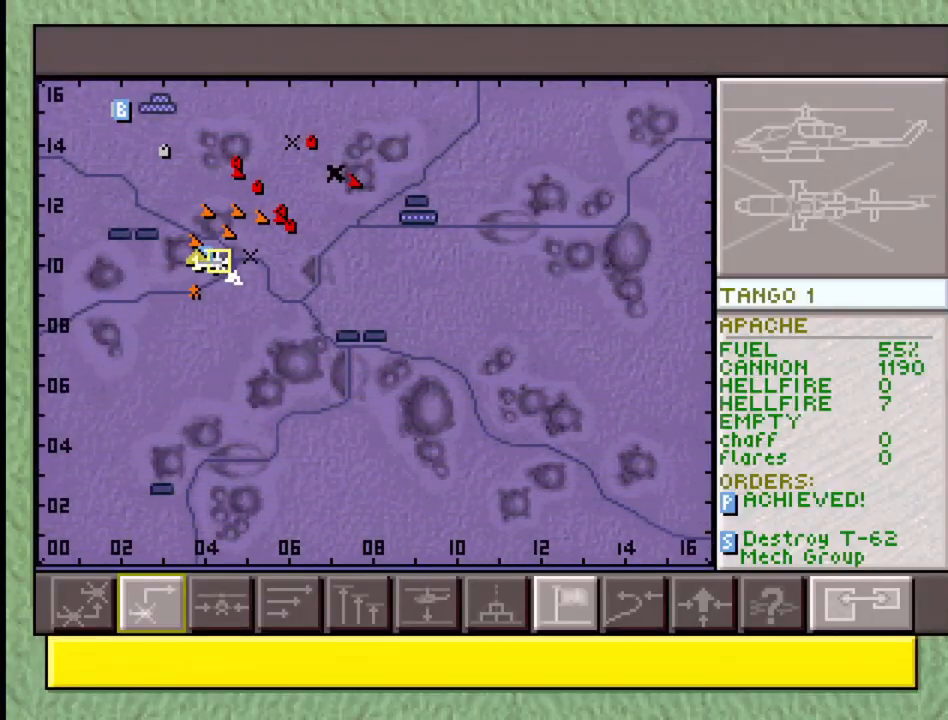
{"buttons": [], "events": []}
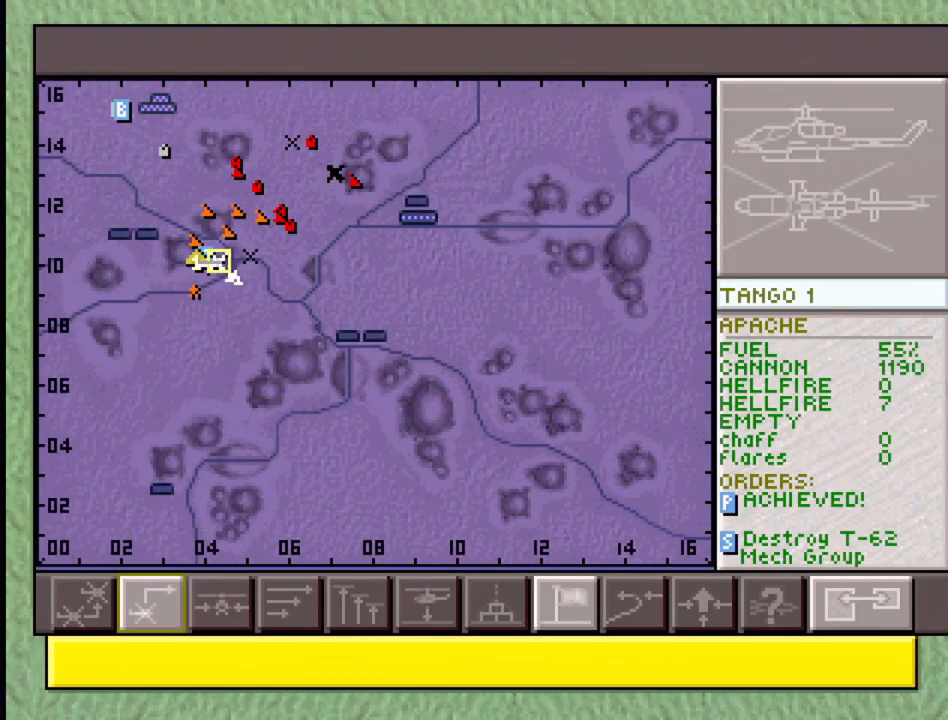
{"buttons": [], "events": []}